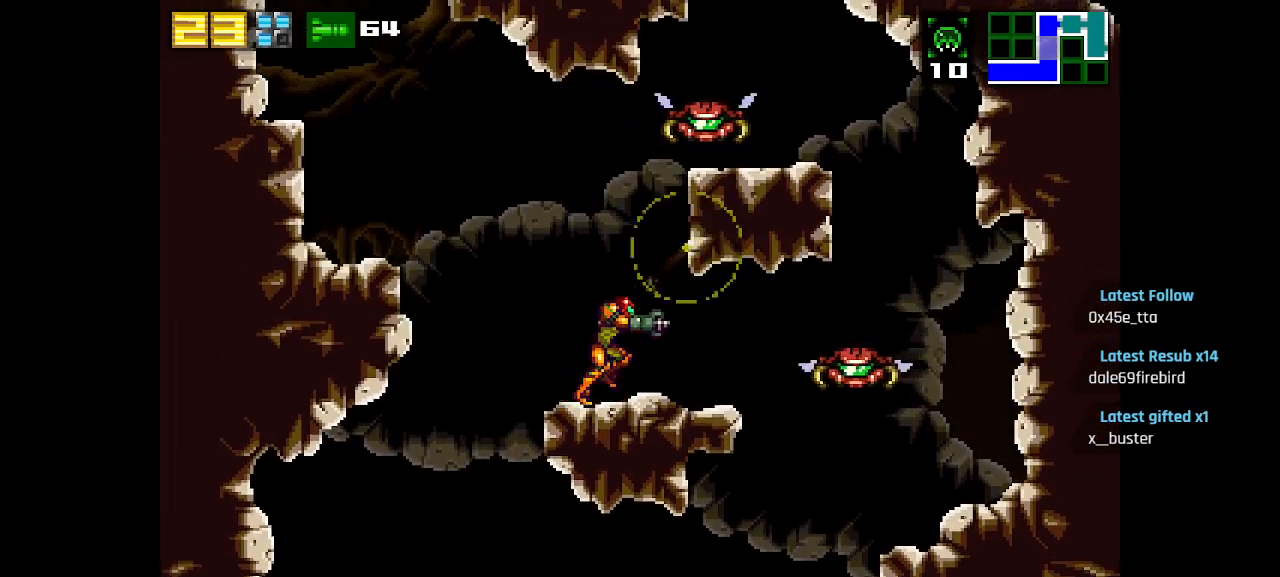
Gameplay with a controller (PlayStation layout); each line is a JSON object with the inputs held at the frame after it. "events" lists button and stick changes between this image and that frame as [ms after this image, input, new state], when the widget could be followed in between.
{"buttons": [], "left_stick": "center", "right_stick": "center", "events": [[50, "CIRCLE", "down"], [133, "CIRCLE", "up"], [300, "SQUARE", "down"], [383, "SQUARE", "up"]]}
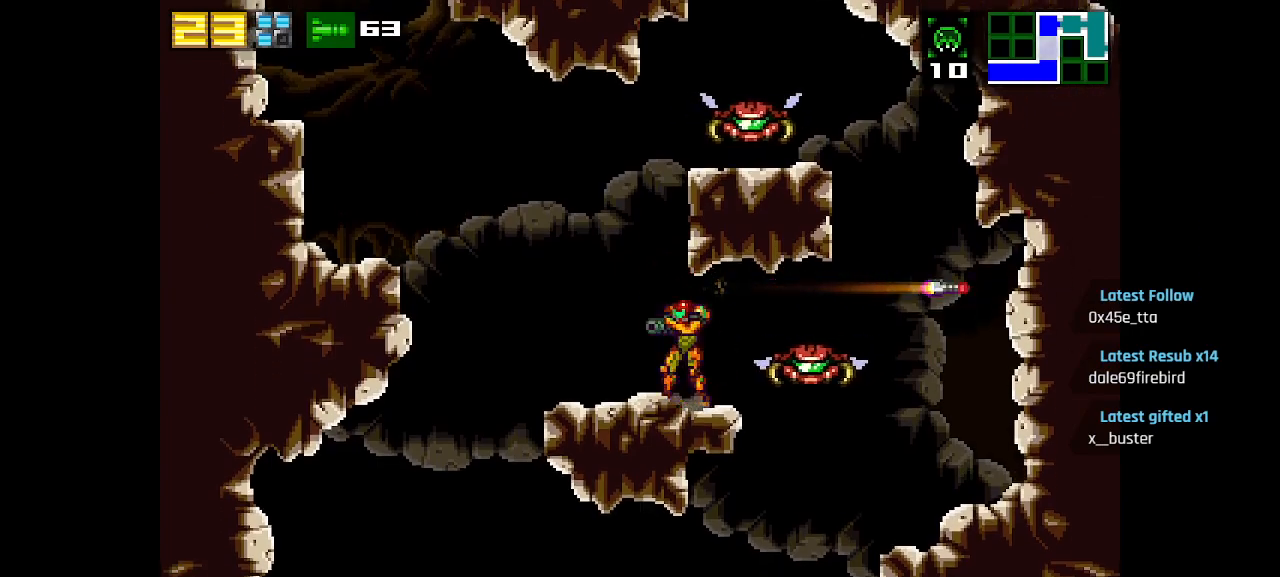
{"buttons": [], "left_stick": "center", "right_stick": "center", "events": [[133, "CIRCLE", "down"], [317, "SQUARE", "down"], [333, "CIRCLE", "up"], [417, "SQUARE", "up"]]}
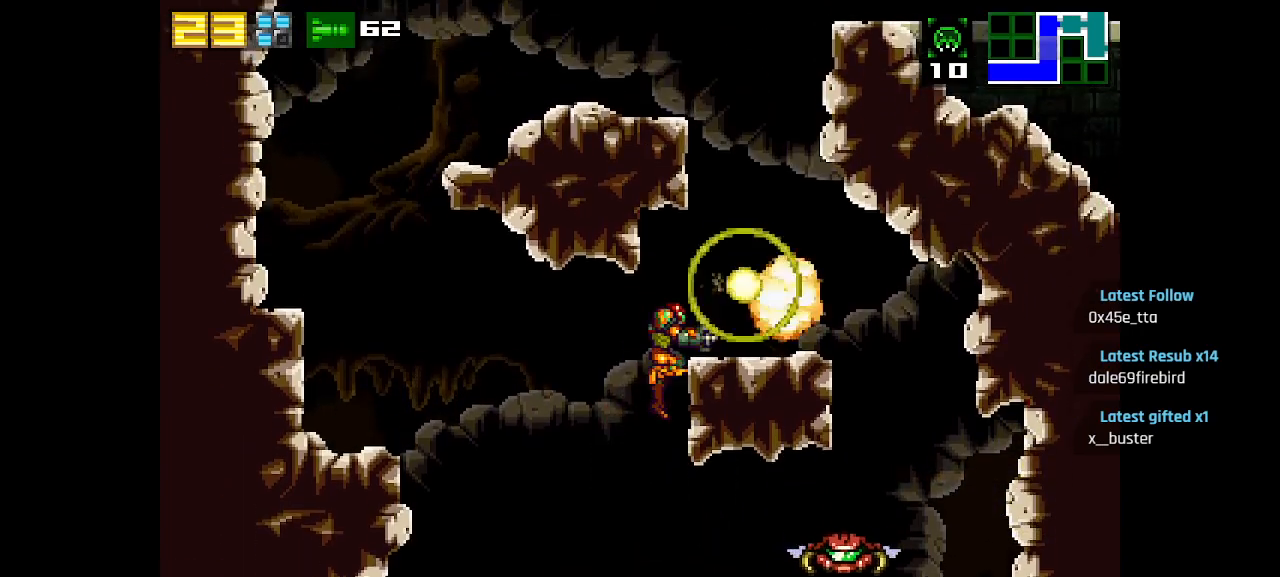
{"buttons": [], "left_stick": "center", "right_stick": "center", "events": [[233, "CIRCLE", "down"], [500, "CIRCLE", "up"]]}
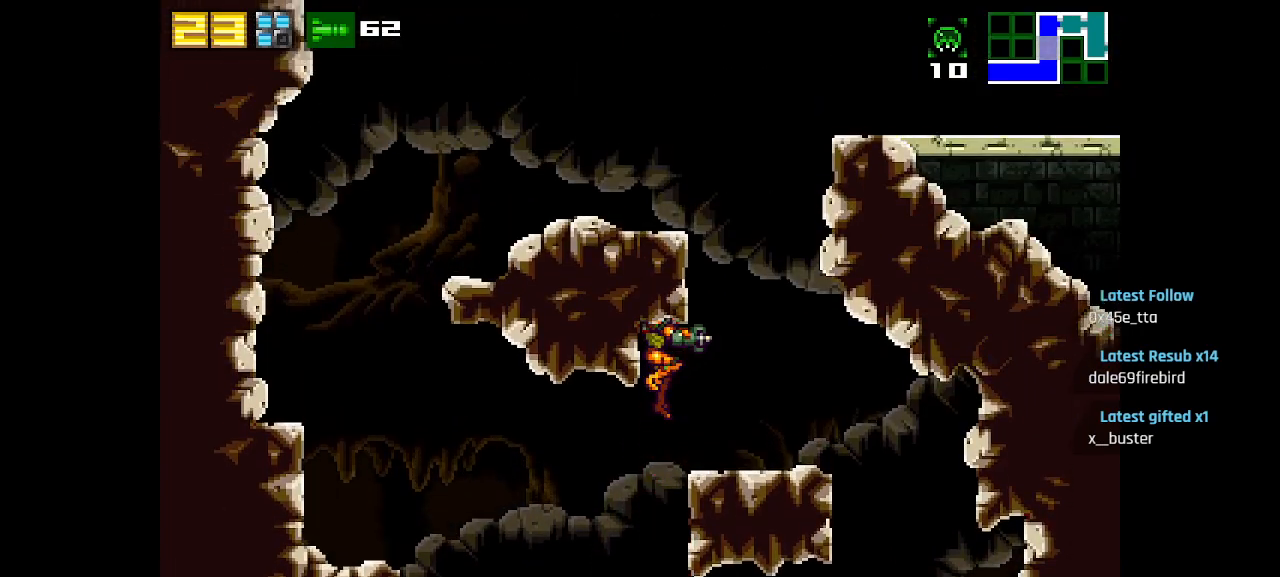
{"buttons": [], "left_stick": "center", "right_stick": "center", "events": [[217, "CIRCLE", "down"], [500, "CIRCLE", "up"]]}
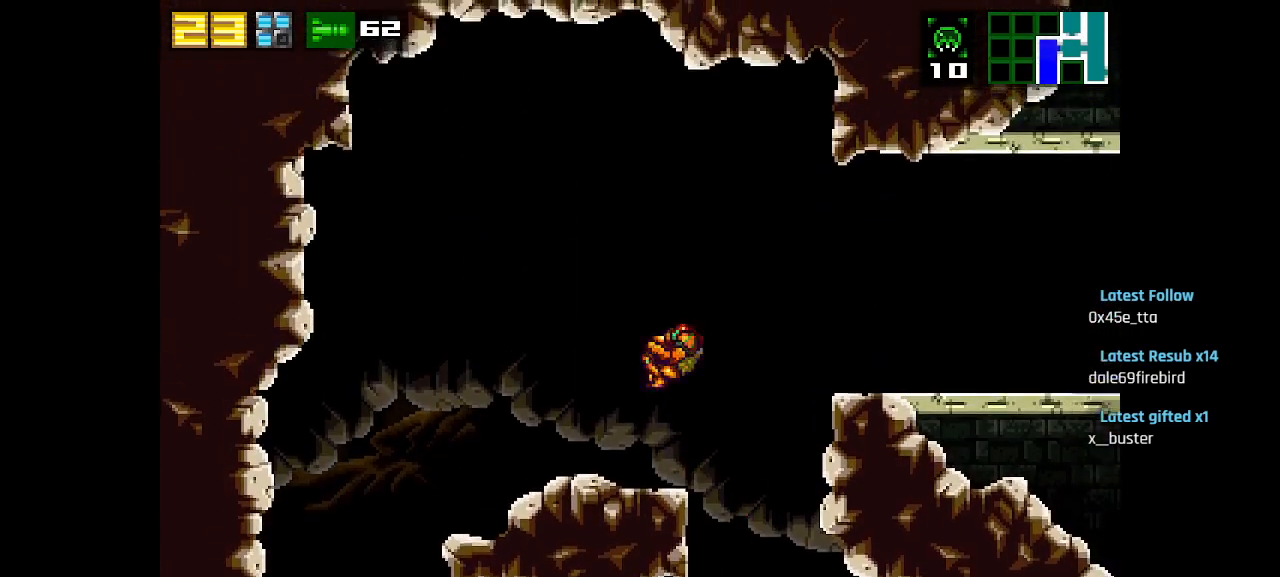
{"buttons": ["CIRCLE"], "left_stick": "center", "right_stick": "center", "events": [[450, "CIRCLE", "down"]]}
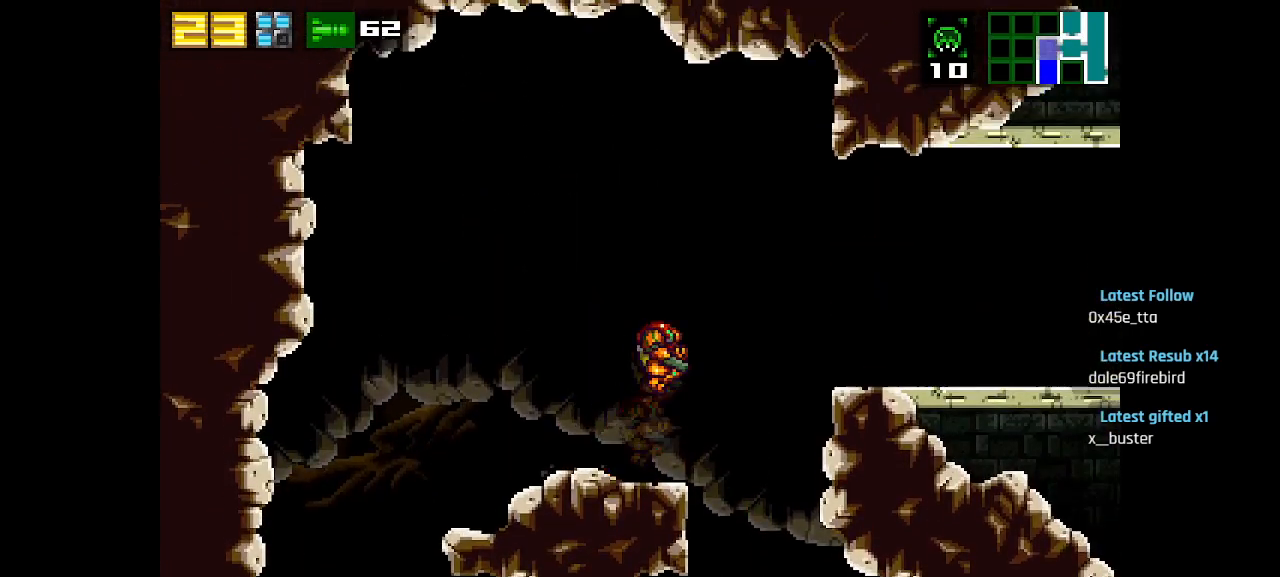
{"buttons": [], "left_stick": "center", "right_stick": "center", "events": [[233, "CIRCLE", "up"]]}
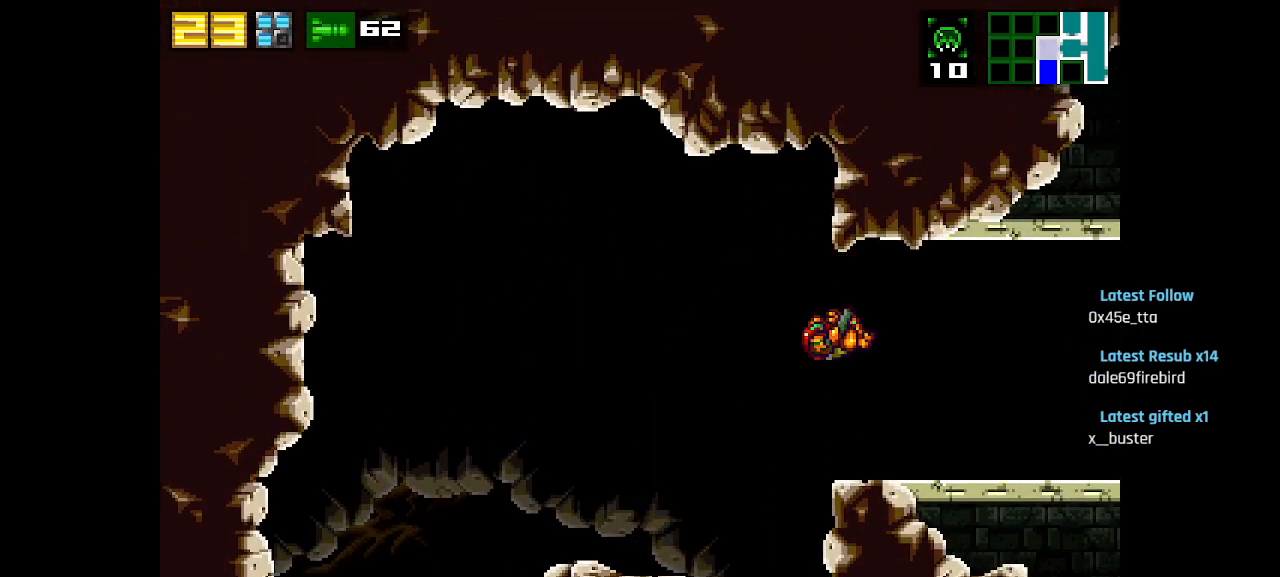
{"buttons": [], "left_stick": "center", "right_stick": "center", "events": []}
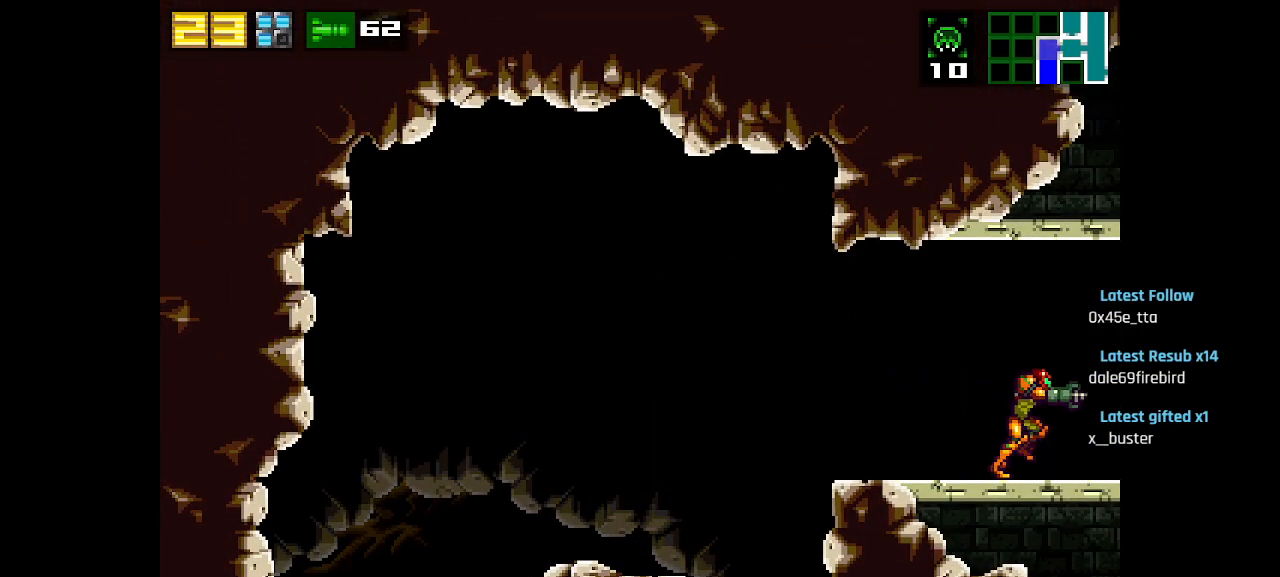
{"buttons": [], "left_stick": "center", "right_stick": "center", "events": []}
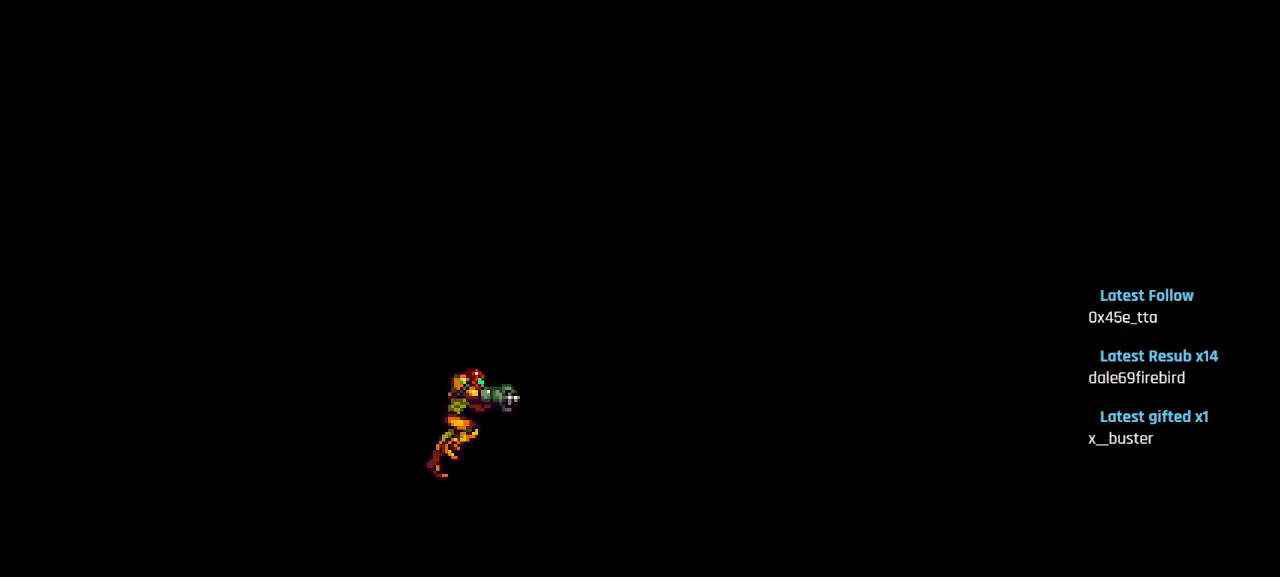
{"buttons": [], "left_stick": "center", "right_stick": "center", "events": []}
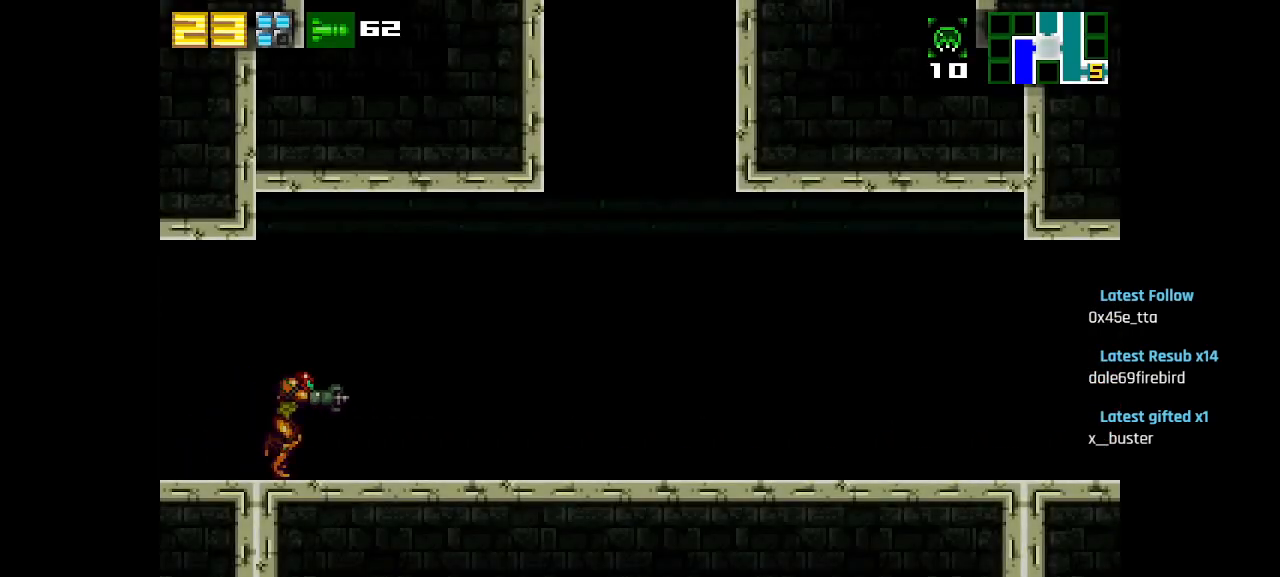
{"buttons": ["CIRCLE"], "left_stick": "center", "right_stick": "center", "events": [[417, "CIRCLE", "down"]]}
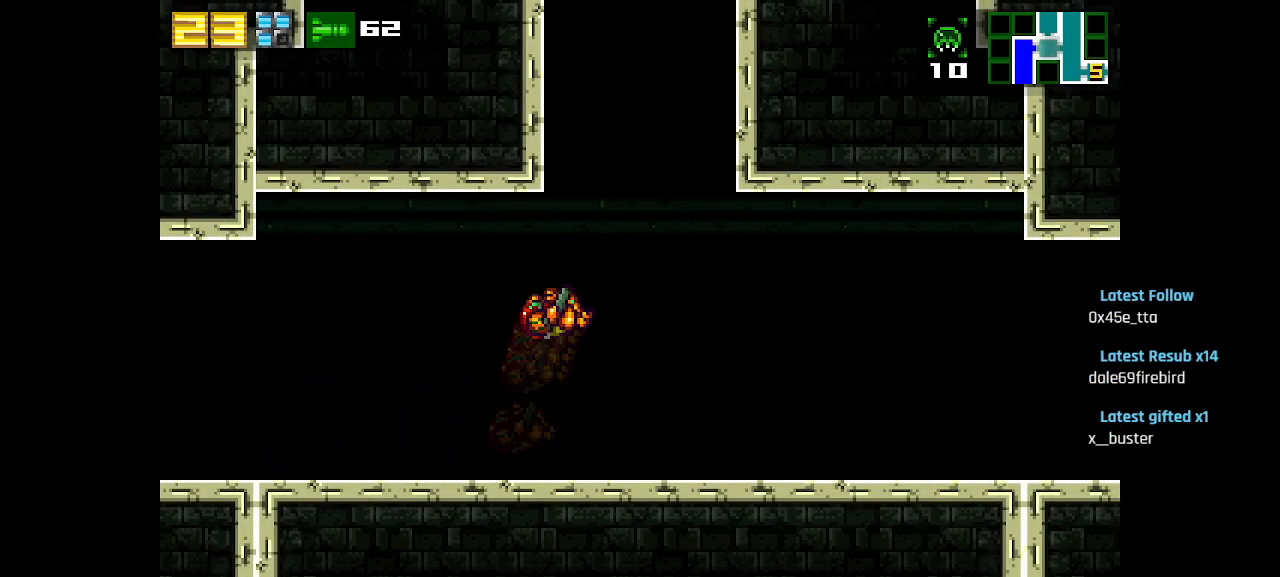
{"buttons": ["CIRCLE"], "left_stick": "center", "right_stick": "center", "events": [[333, "CIRCLE", "up"], [450, "CIRCLE", "down"]]}
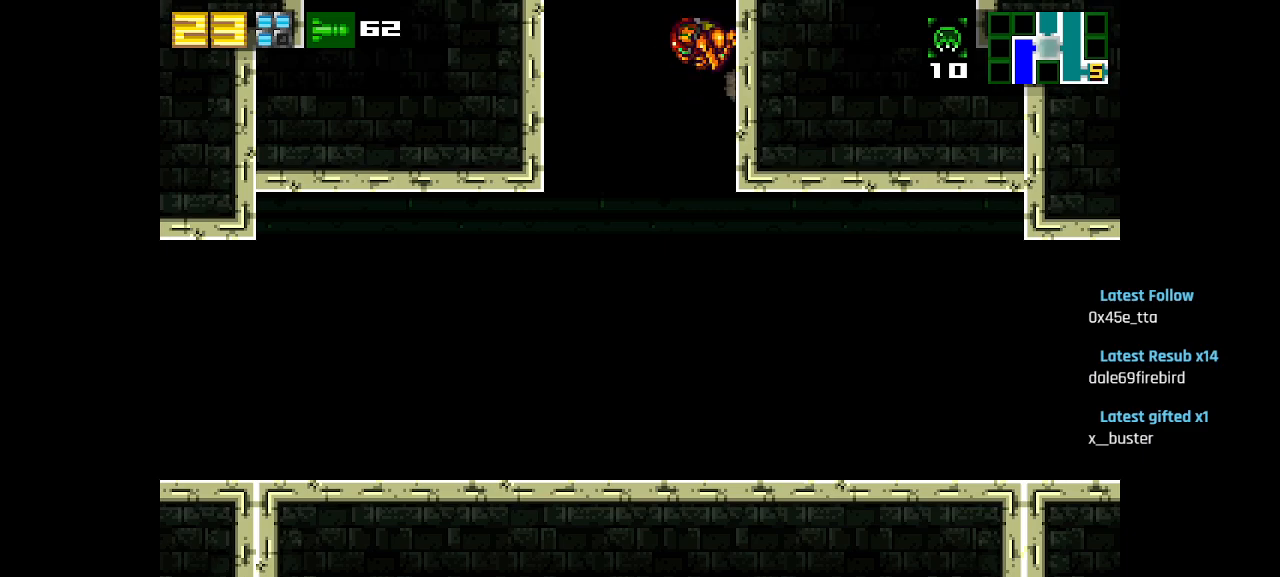
{"buttons": ["CIRCLE"], "left_stick": "center", "right_stick": "center", "events": []}
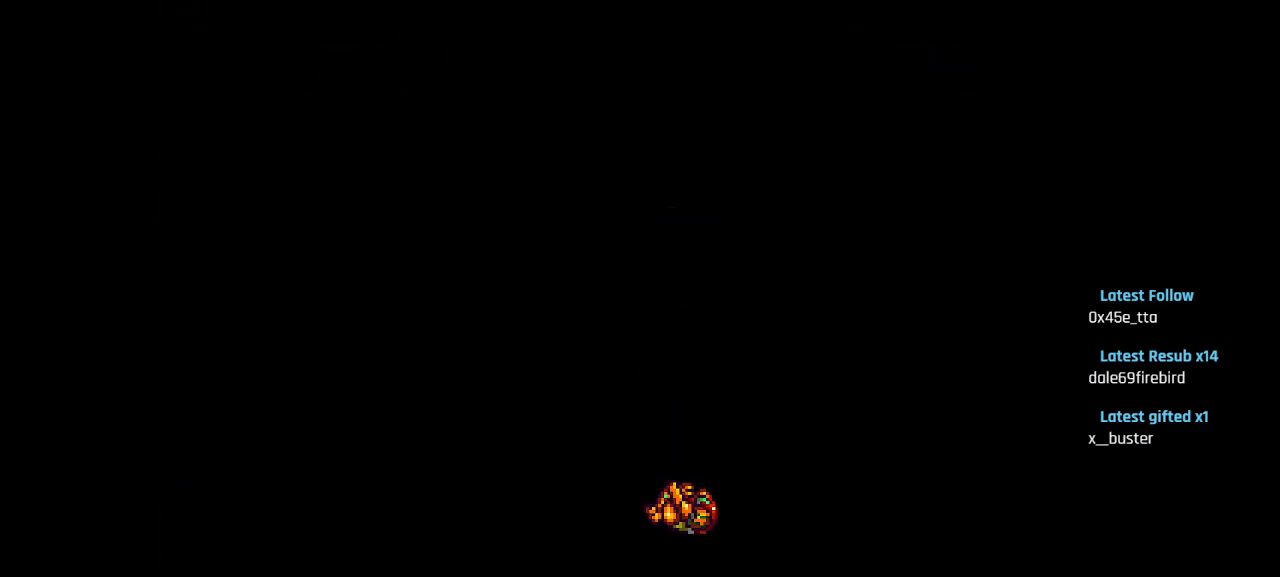
{"buttons": ["CIRCLE"], "left_stick": "center", "right_stick": "center", "events": []}
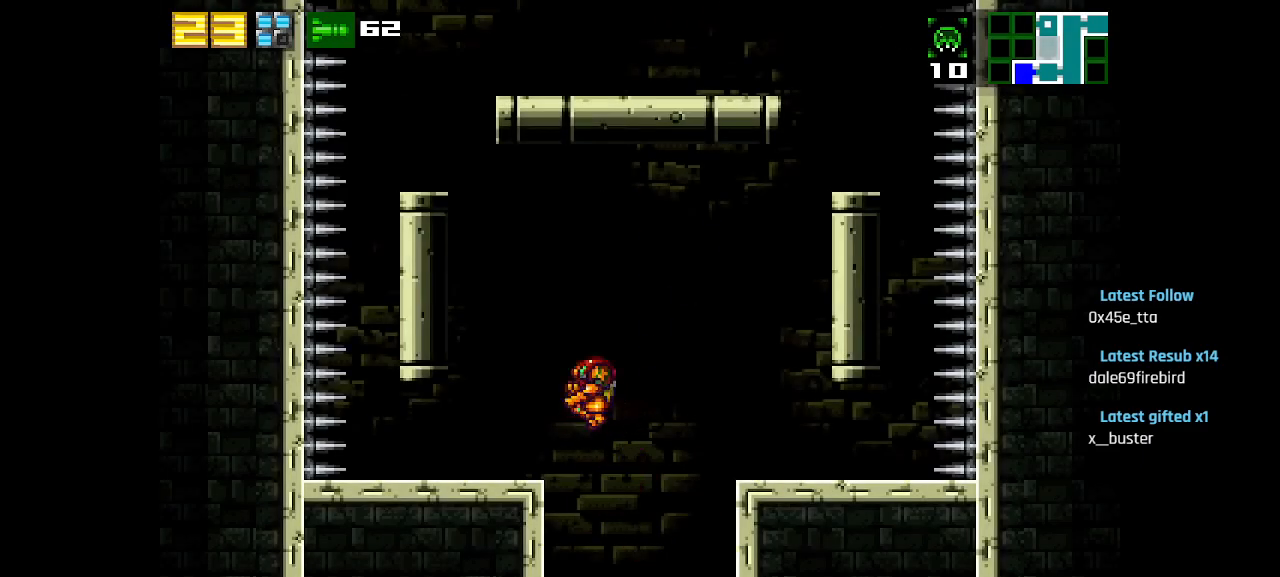
{"buttons": ["CIRCLE"], "left_stick": "center", "right_stick": "center", "events": [[150, "CIRCLE", "up"], [450, "CIRCLE", "down"]]}
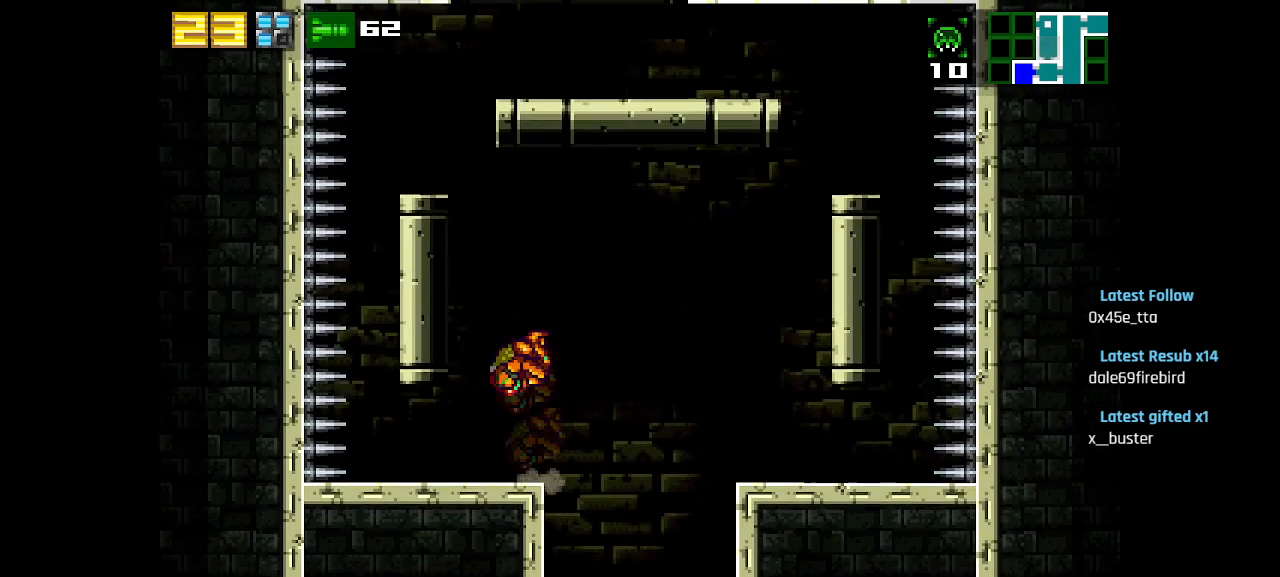
{"buttons": ["CIRCLE"], "left_stick": "center", "right_stick": "center", "events": [[233, "CIRCLE", "up"], [483, "CIRCLE", "down"]]}
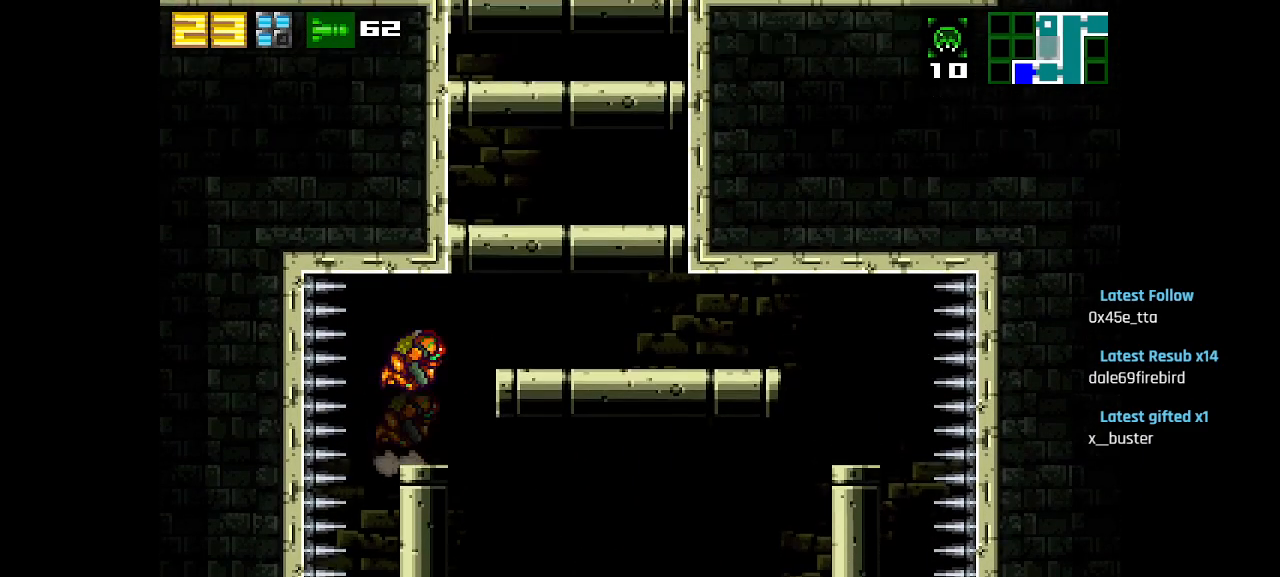
{"buttons": [], "left_stick": "center", "right_stick": "center", "events": [[183, "CIRCLE", "up"], [317, "CIRCLE", "down"], [467, "CIRCLE", "up"]]}
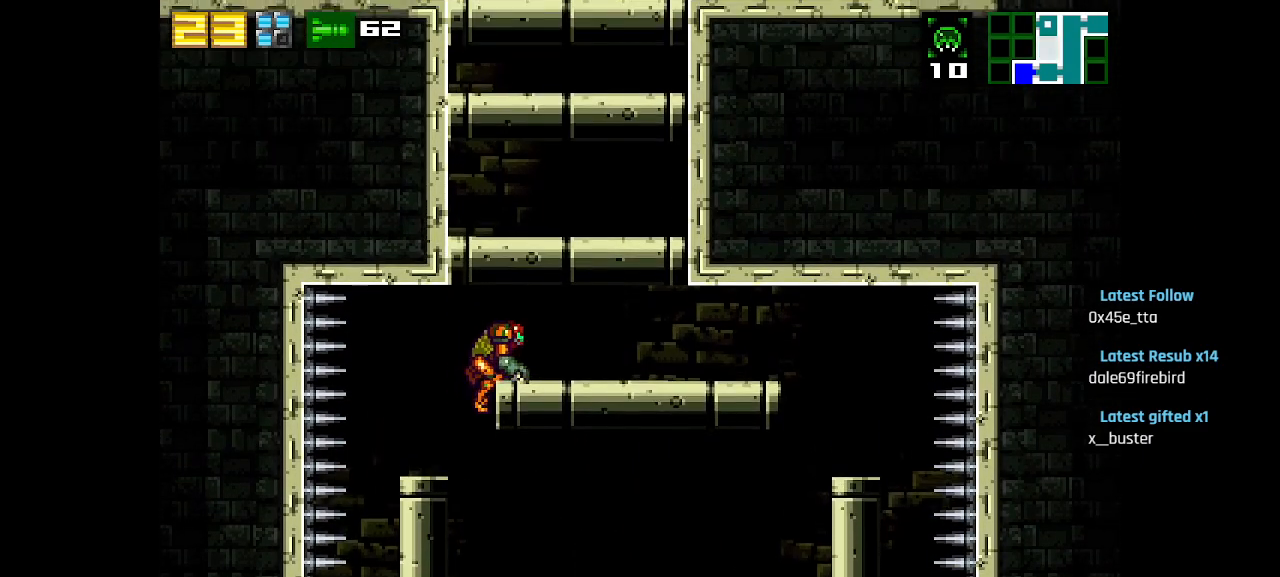
{"buttons": [], "left_stick": "center", "right_stick": "center", "events": [[200, "CIRCLE", "down"], [300, "SQUARE", "down"], [333, "CIRCLE", "up"], [400, "SQUARE", "up"]]}
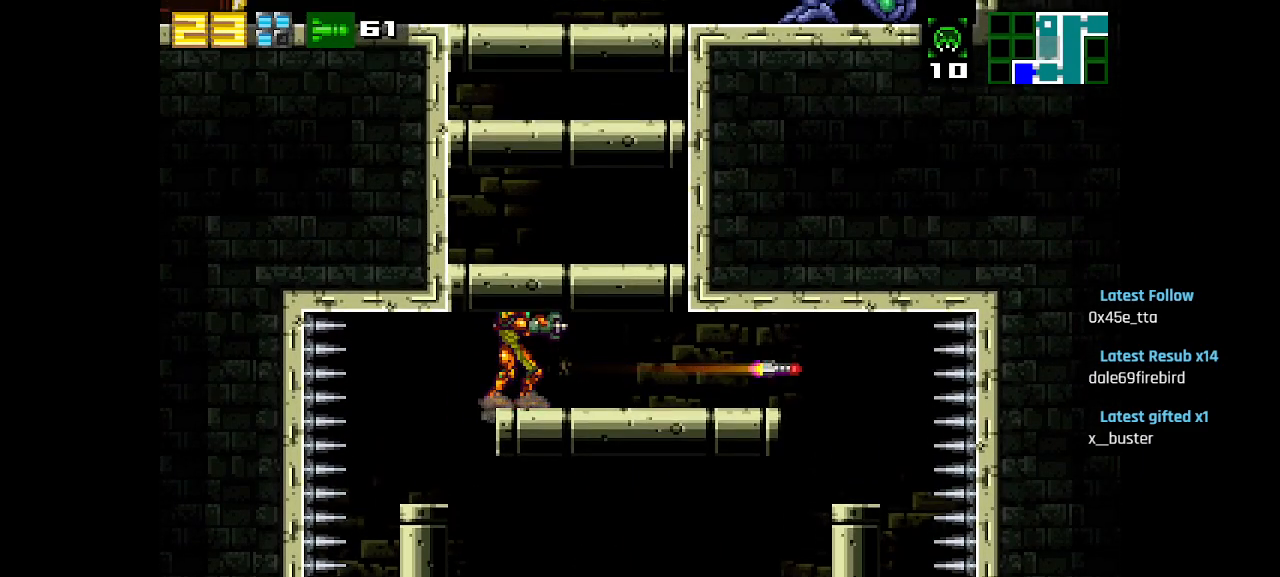
{"buttons": [], "left_stick": "center", "right_stick": "center", "events": [[117, "SQUARE", "down"], [217, "SQUARE", "up"]]}
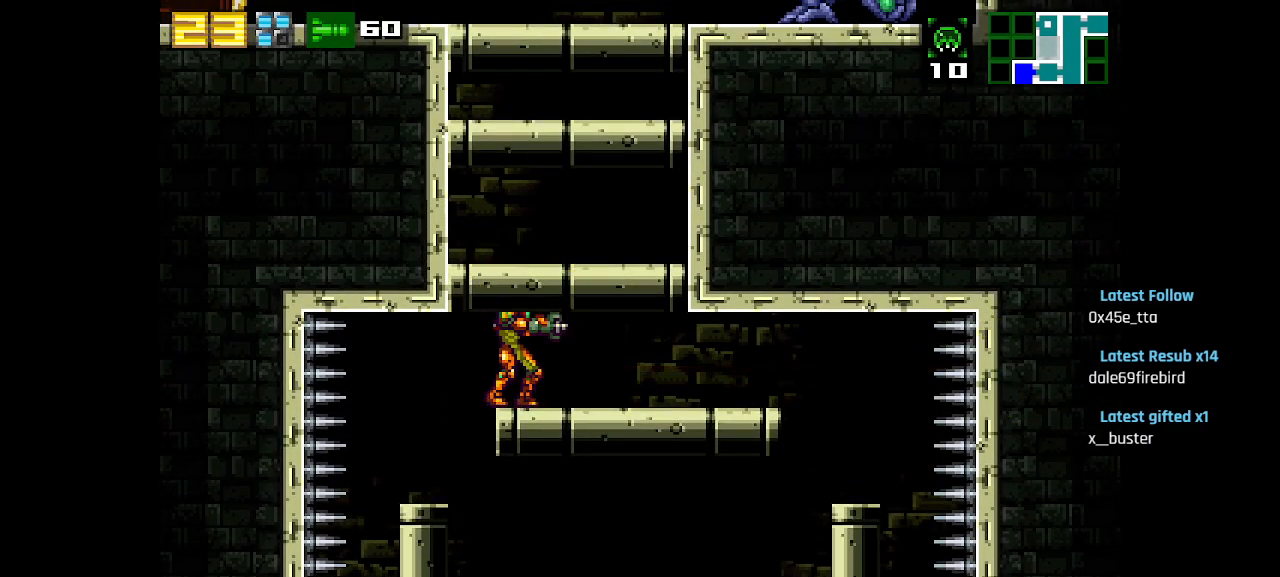
{"buttons": [], "left_stick": "center", "right_stick": "center", "events": [[83, "TRIANGLE", "down"], [167, "TRIANGLE", "up"]]}
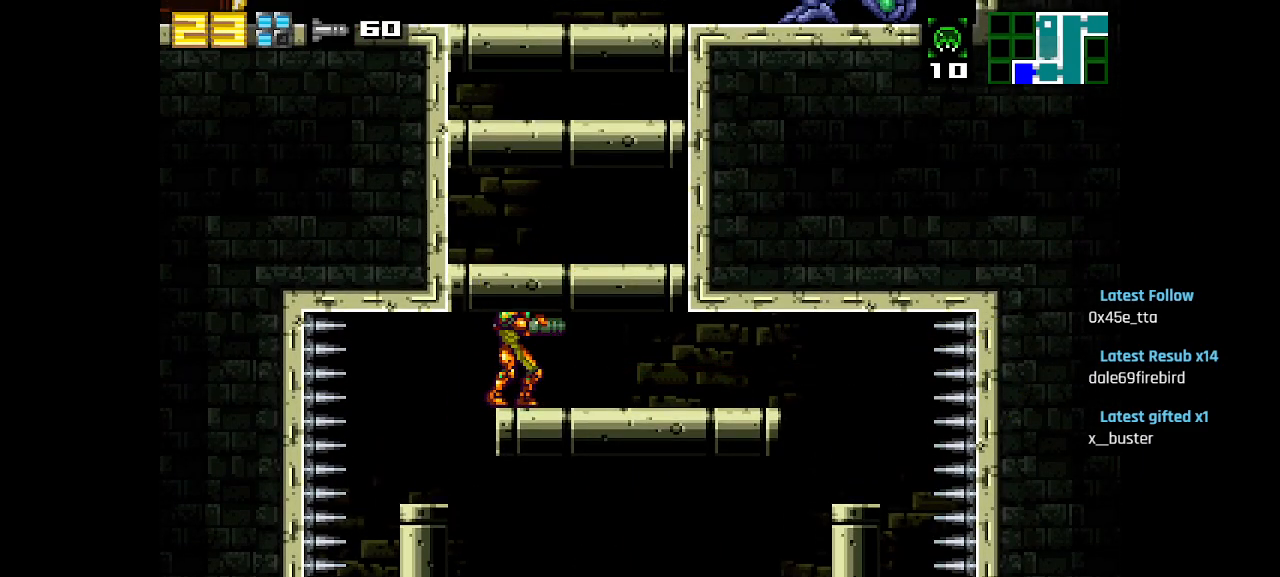
{"buttons": [], "left_stick": "center", "right_stick": "center", "events": [[50, "R2", "down"], [183, "R2", "up"], [250, "CIRCLE", "down"], [350, "SQUARE", "down"], [417, "CIRCLE", "up"], [483, "SQUARE", "up"]]}
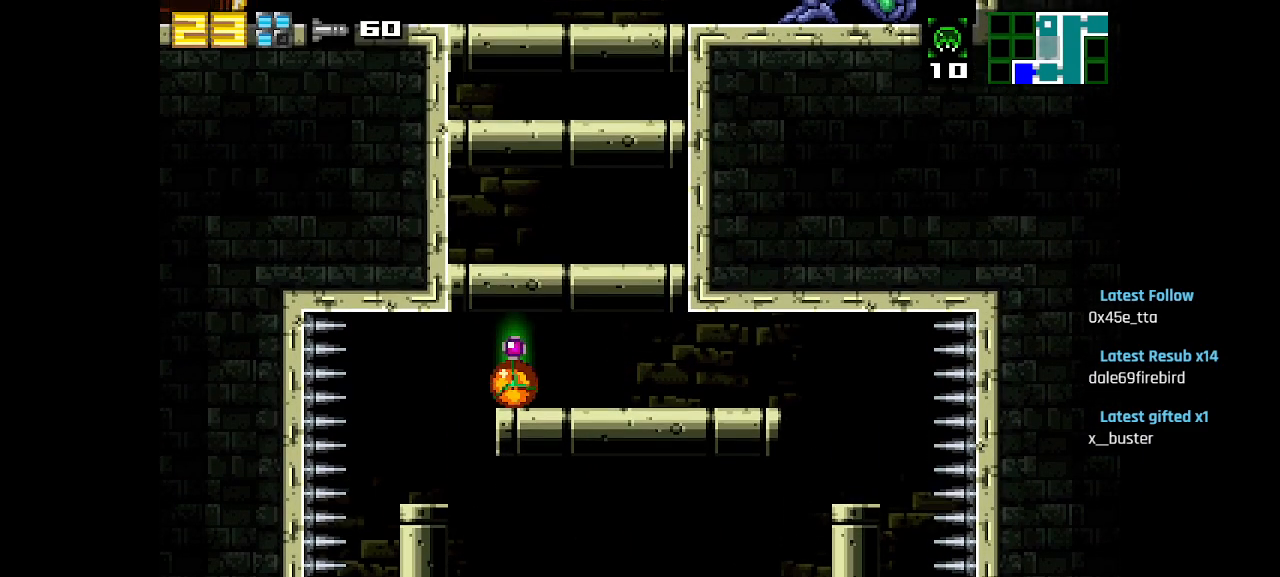
{"buttons": [], "left_stick": "center", "right_stick": "center", "events": []}
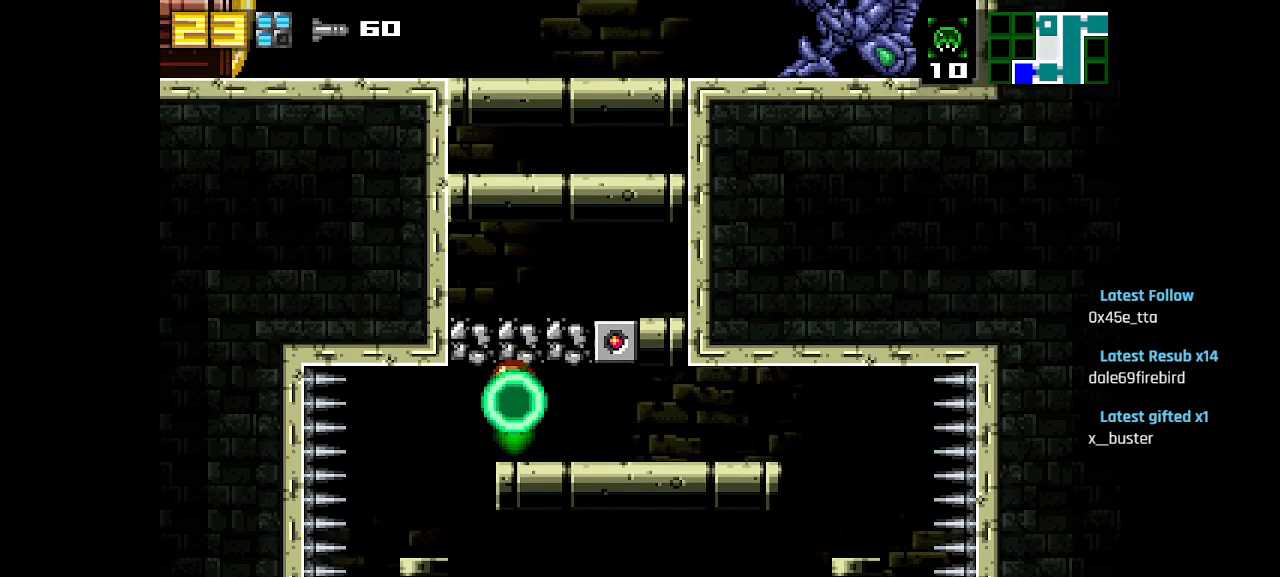
{"buttons": [], "left_stick": "center", "right_stick": "center", "events": []}
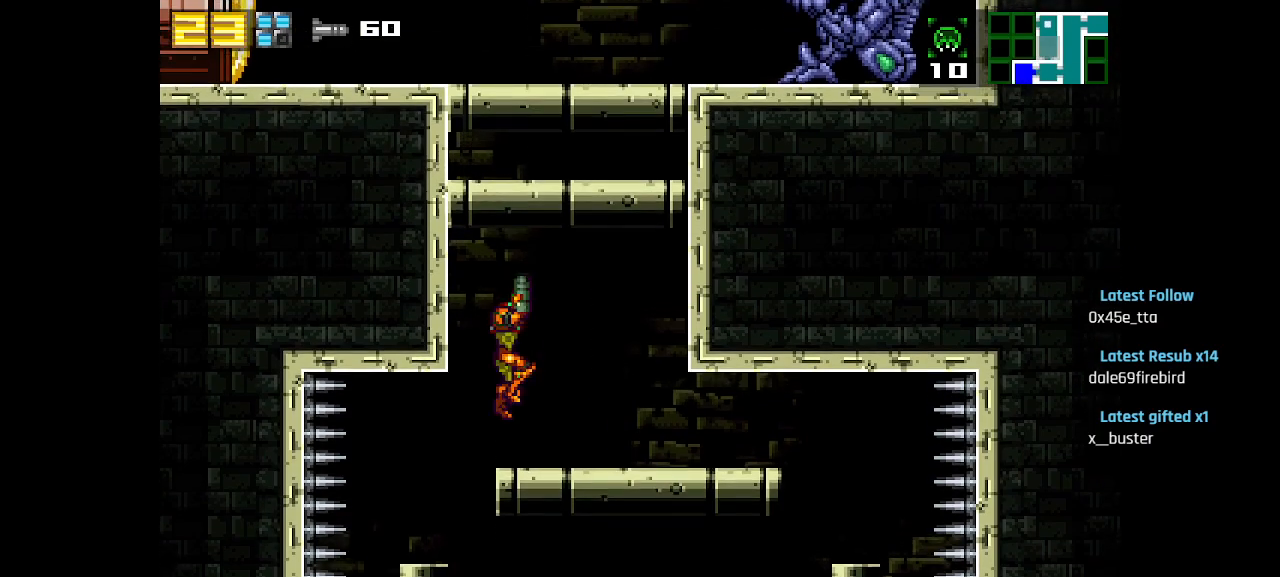
{"buttons": ["CIRCLE"], "left_stick": "center", "right_stick": "center", "events": [[83, "CIRCLE", "down"], [350, "CIRCLE", "up"], [400, "CIRCLE", "down"]]}
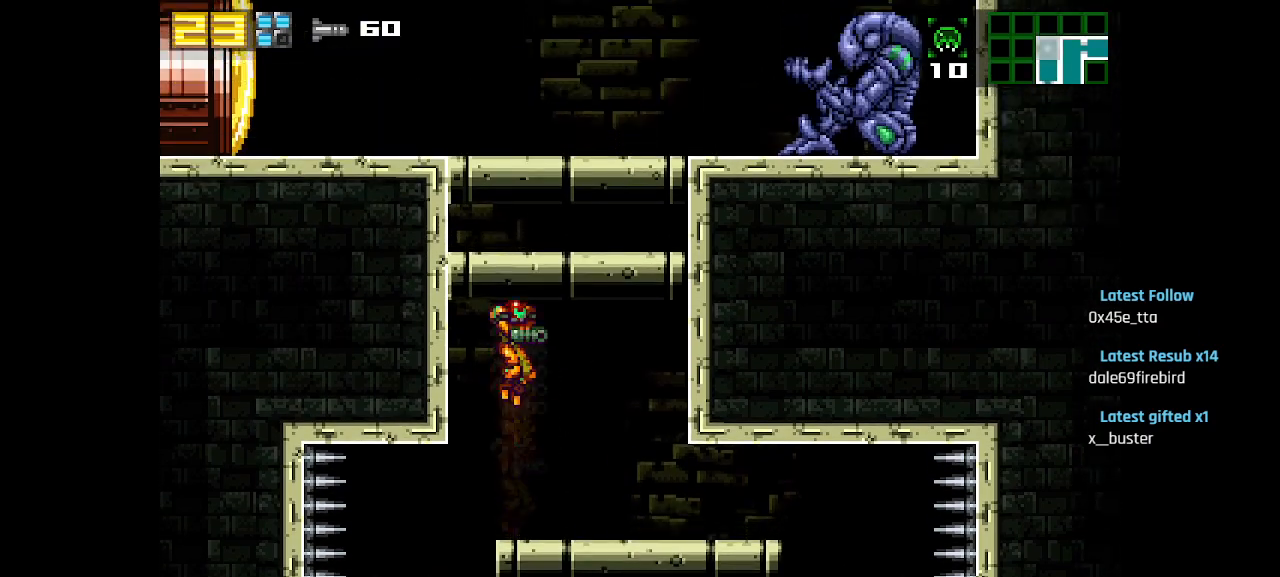
{"buttons": [], "left_stick": "center", "right_stick": "center", "events": [[167, "CIRCLE", "up"]]}
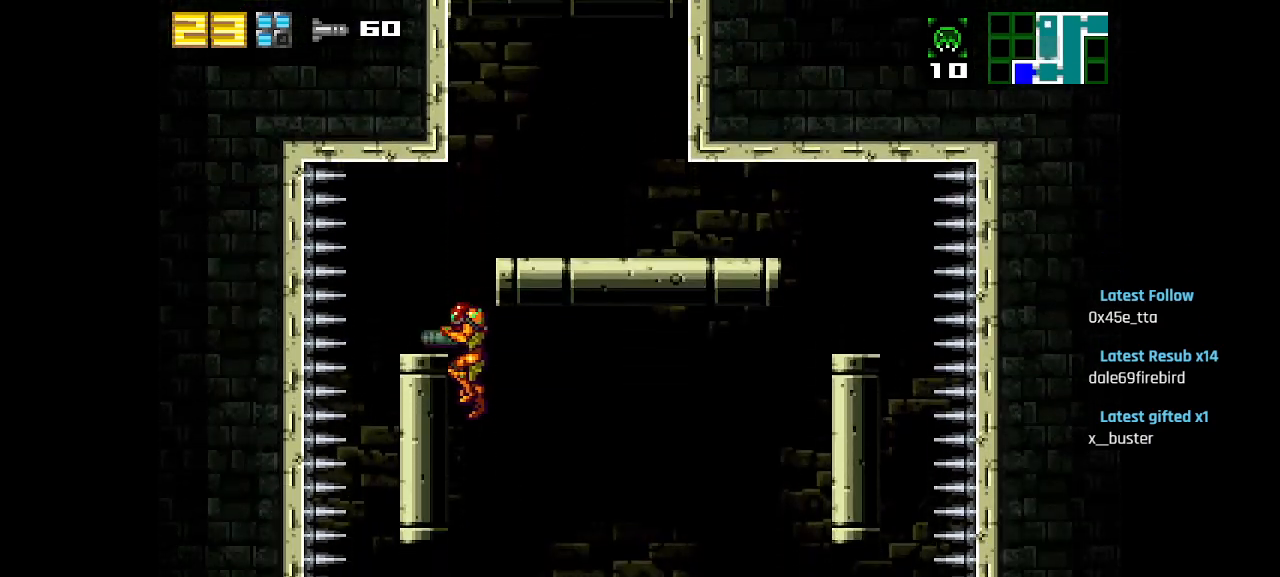
{"buttons": [], "left_stick": "center", "right_stick": "center", "events": [[100, "R2", "down"], [267, "R2", "up"]]}
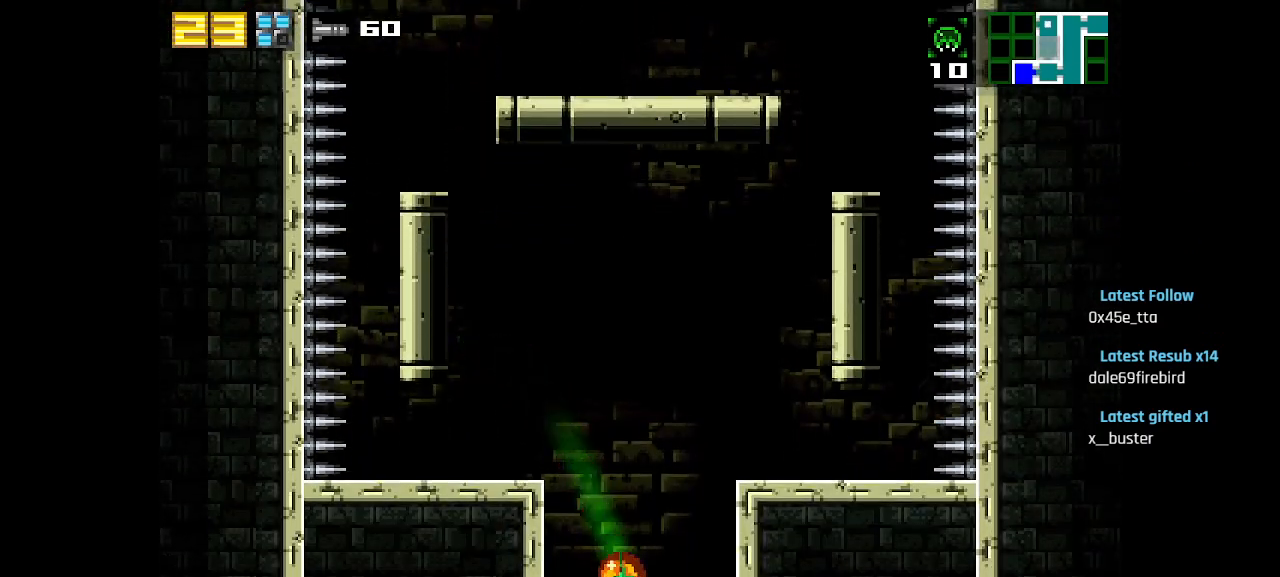
{"buttons": [], "left_stick": "center", "right_stick": "center", "events": []}
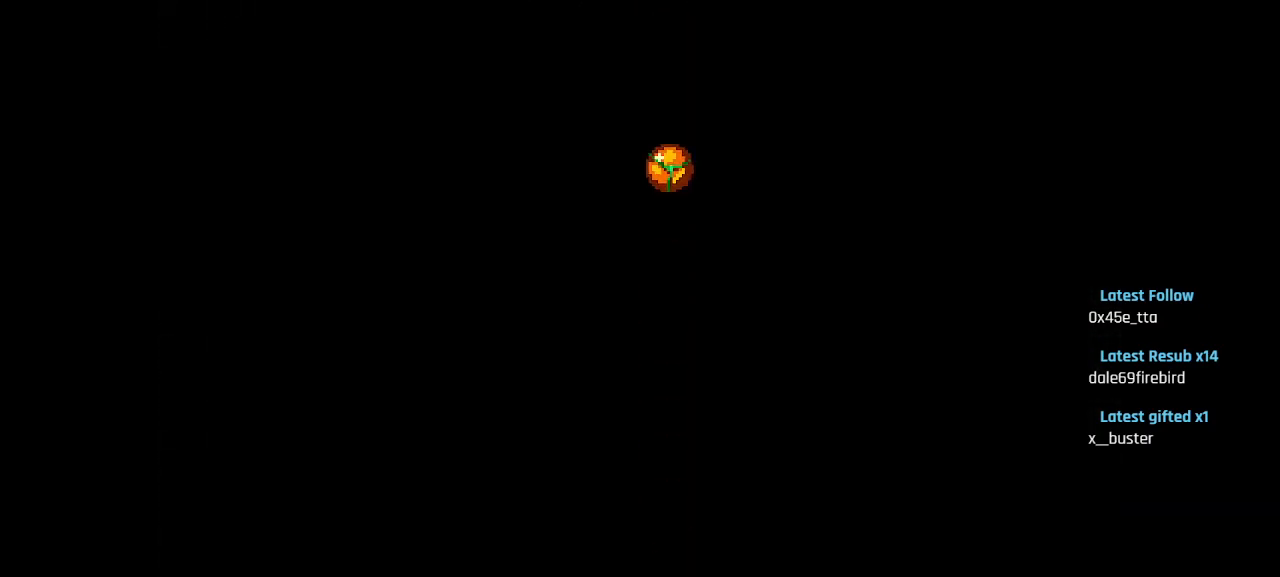
{"buttons": [], "left_stick": "center", "right_stick": "center", "events": []}
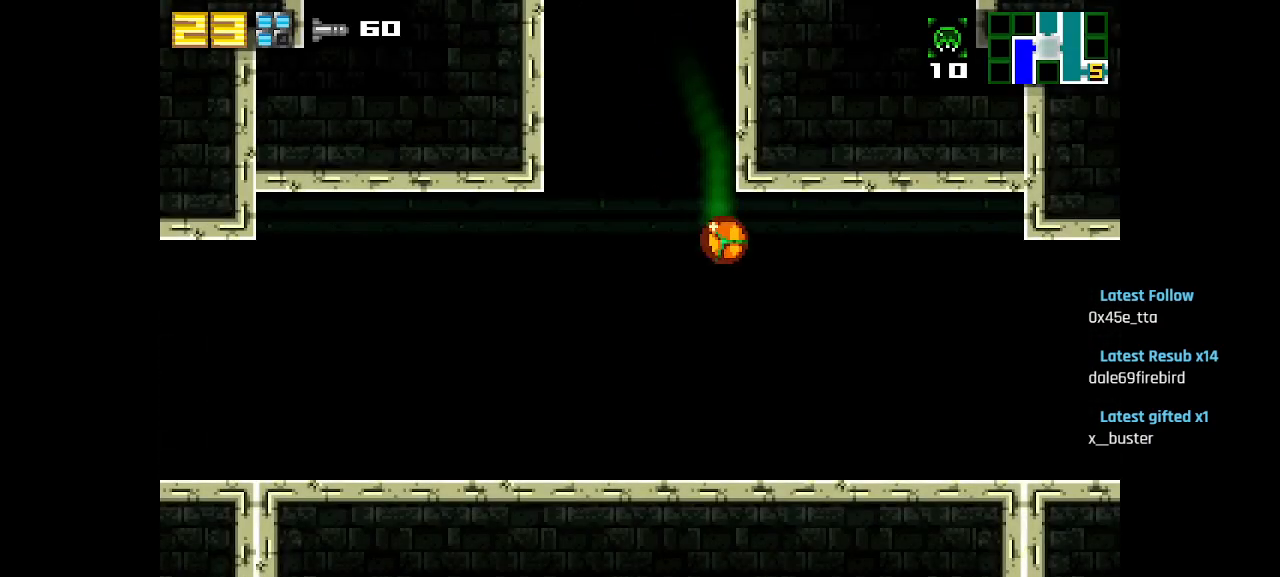
{"buttons": [], "left_stick": "center", "right_stick": "center", "events": [[83, "R2", "down"], [217, "R2", "up"], [267, "CIRCLE", "down"], [367, "CIRCLE", "up"]]}
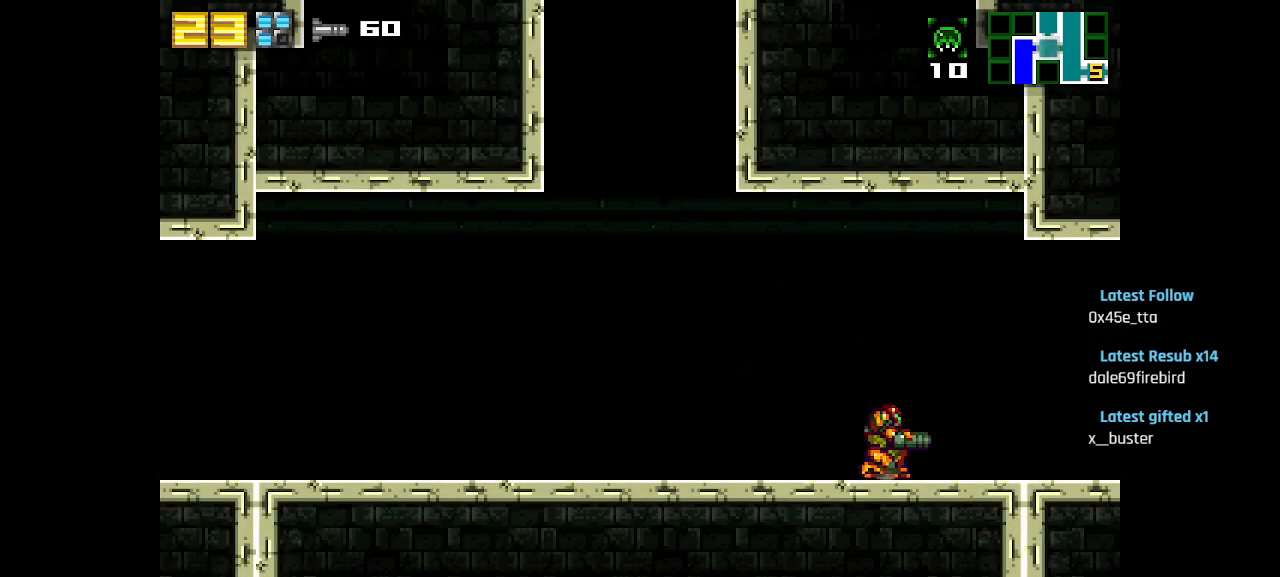
{"buttons": [], "left_stick": "center", "right_stick": "center", "events": [[83, "START", "down"], [267, "START", "up"]]}